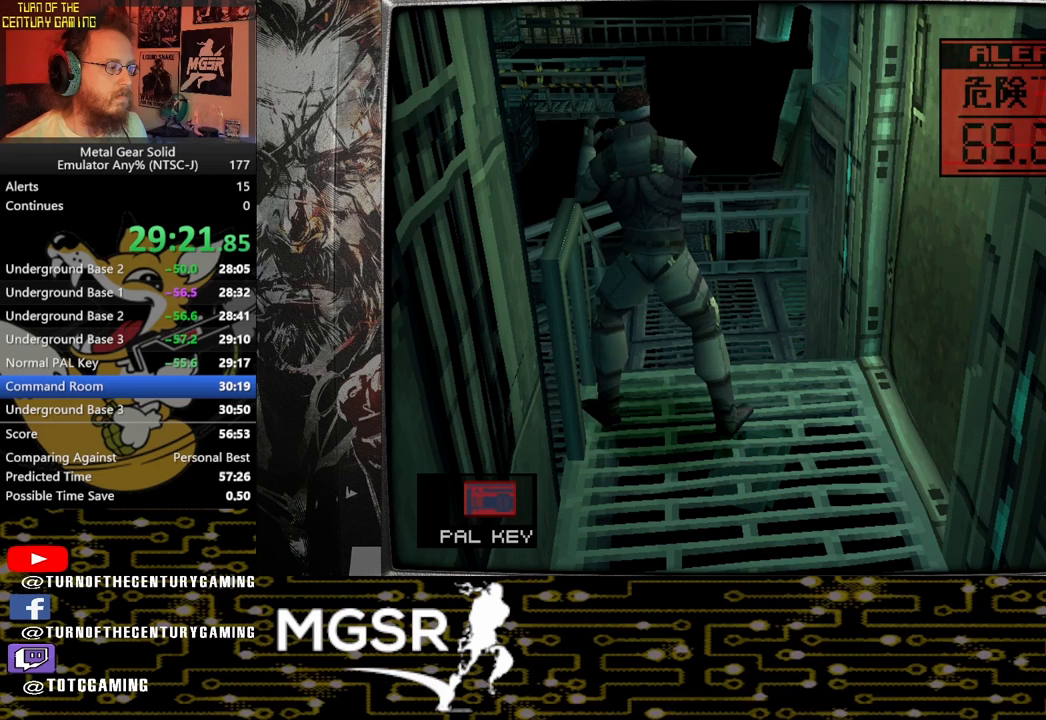
Gameplay with a controller (PlayStation layout); each line is a JSON object with the inputs held at the frame after it. "events" lists button and stick changes between this image and that frame as [ms after this image, input, new state], when the widget could be followed in between.
{"buttons": [], "left_stick": "up", "right_stick": "center", "events": []}
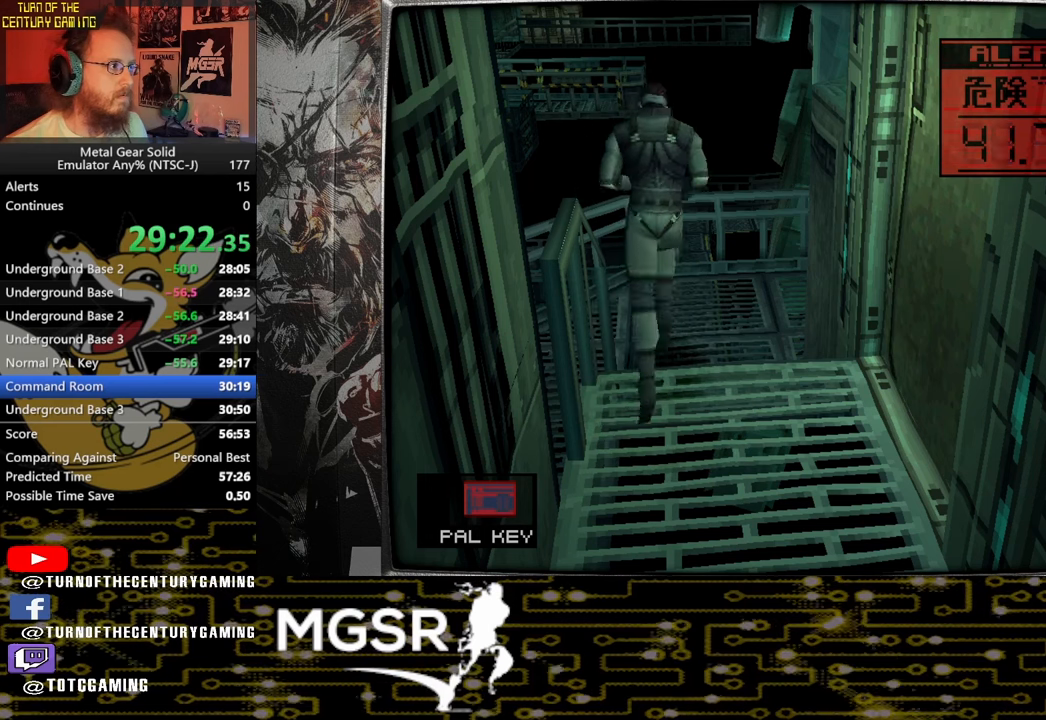
{"buttons": [], "left_stick": "up", "right_stick": "center", "events": [[50, "R1", "down"], [167, "R1", "up"]]}
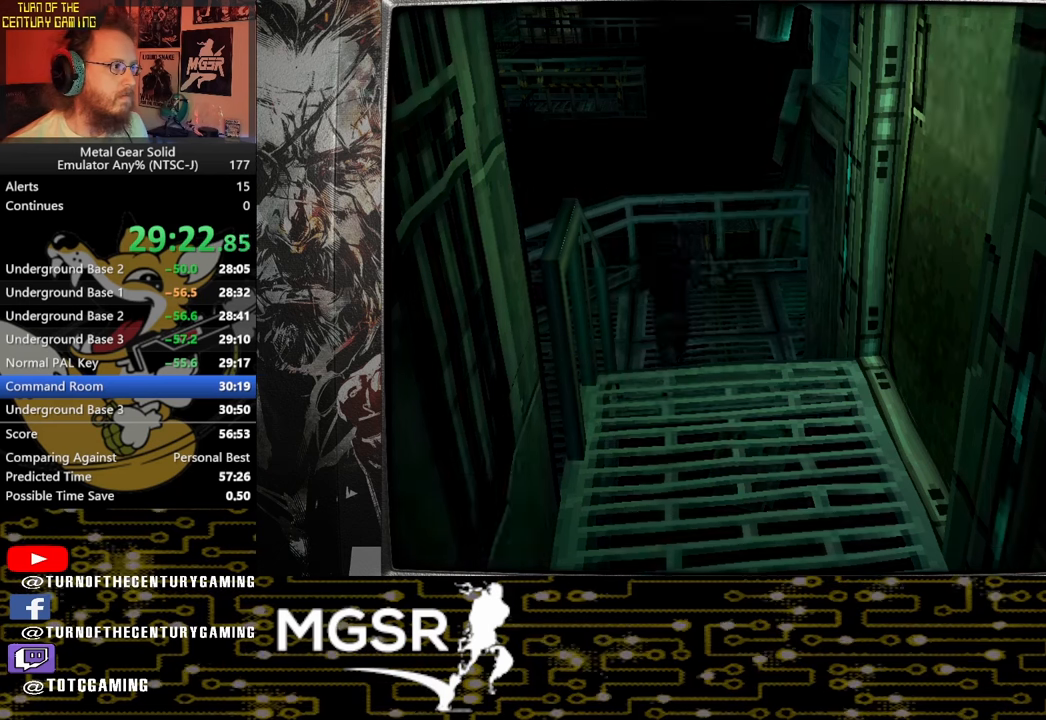
{"buttons": [], "left_stick": "up-left", "right_stick": "center", "events": [[333, "left_stick", "up-left"]]}
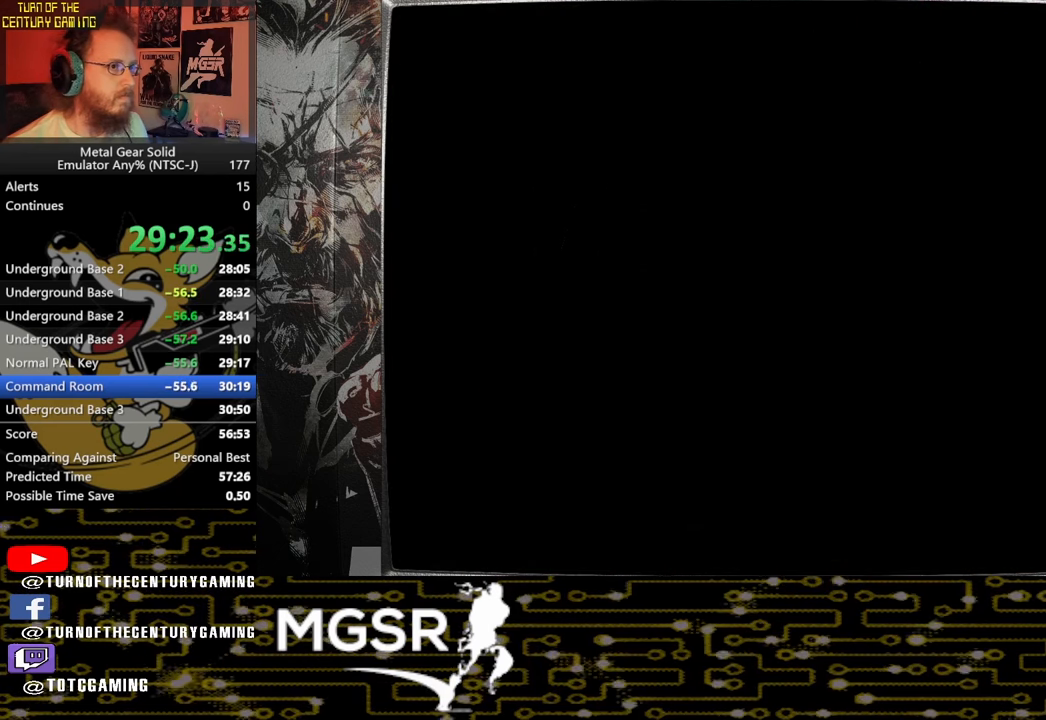
{"buttons": [], "left_stick": "left", "right_stick": "center", "events": [[117, "left_stick", "left"]]}
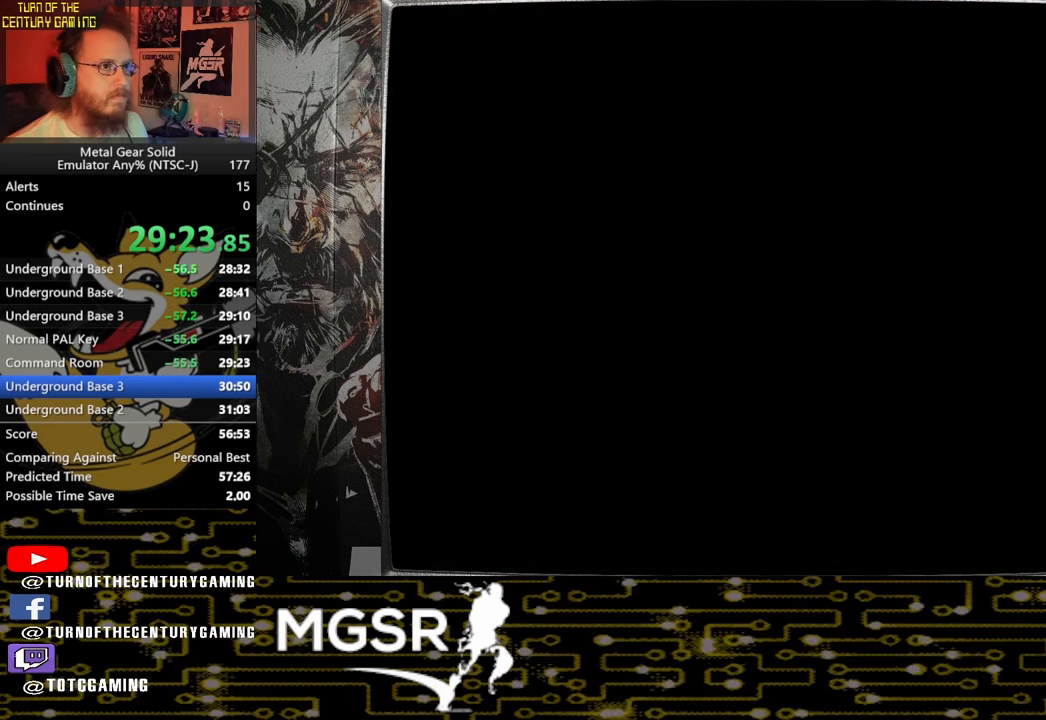
{"buttons": [], "left_stick": "left", "right_stick": "center", "events": []}
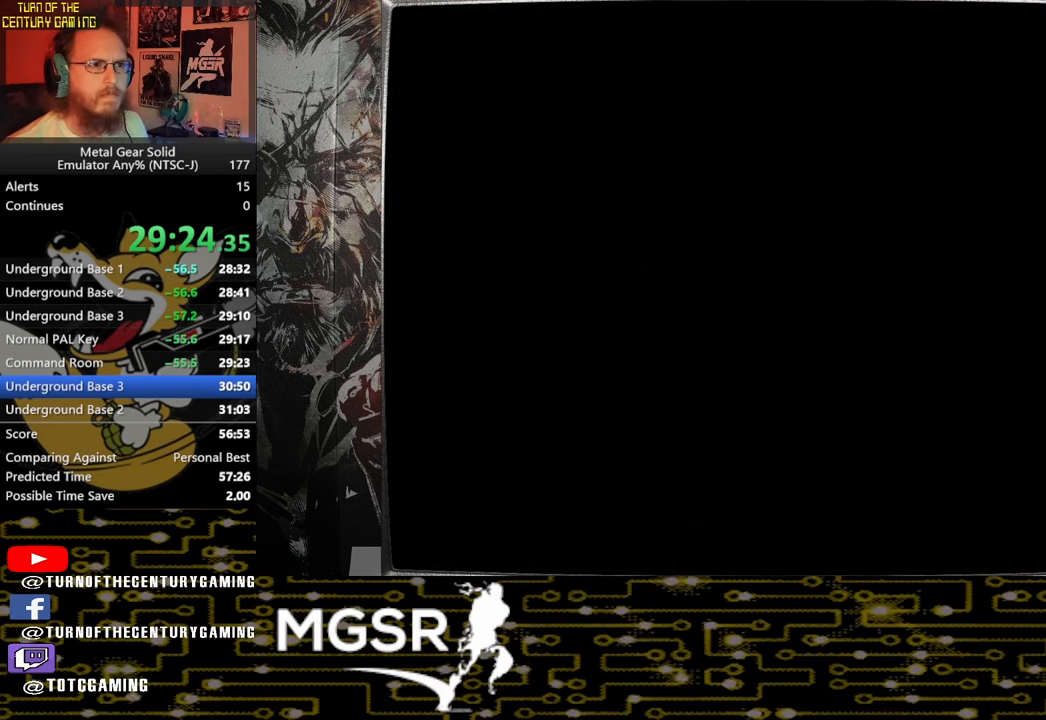
{"buttons": [], "left_stick": "left", "right_stick": "center", "events": []}
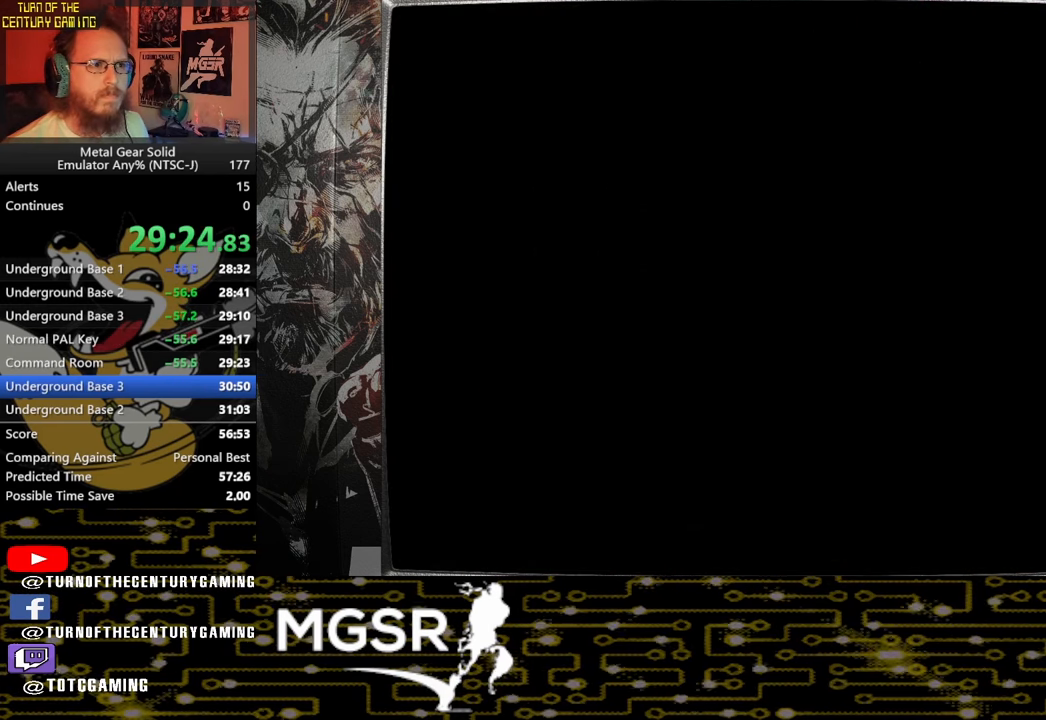
{"buttons": [], "left_stick": "left", "right_stick": "center", "events": []}
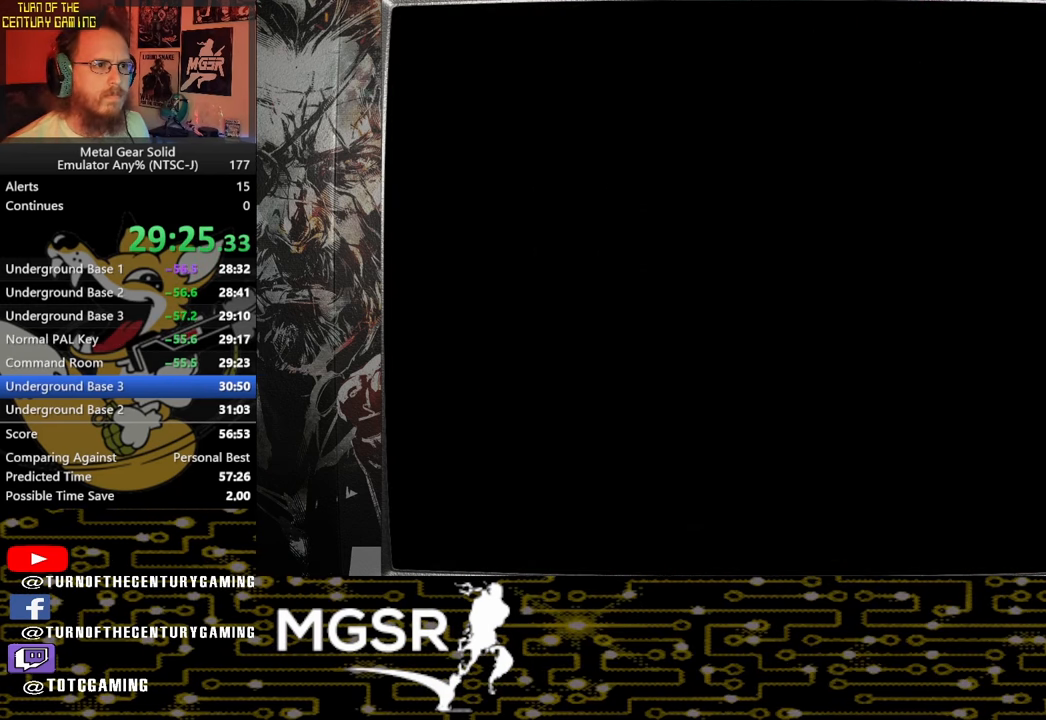
{"buttons": [], "left_stick": "left", "right_stick": "center", "events": []}
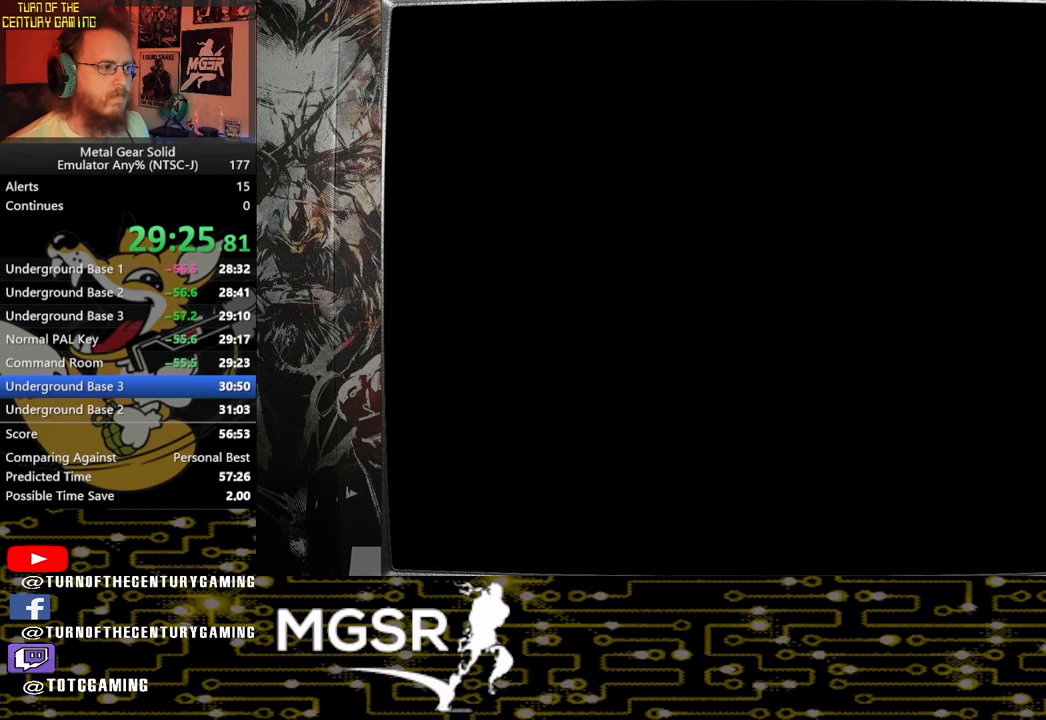
{"buttons": [], "left_stick": "left", "right_stick": "center", "events": []}
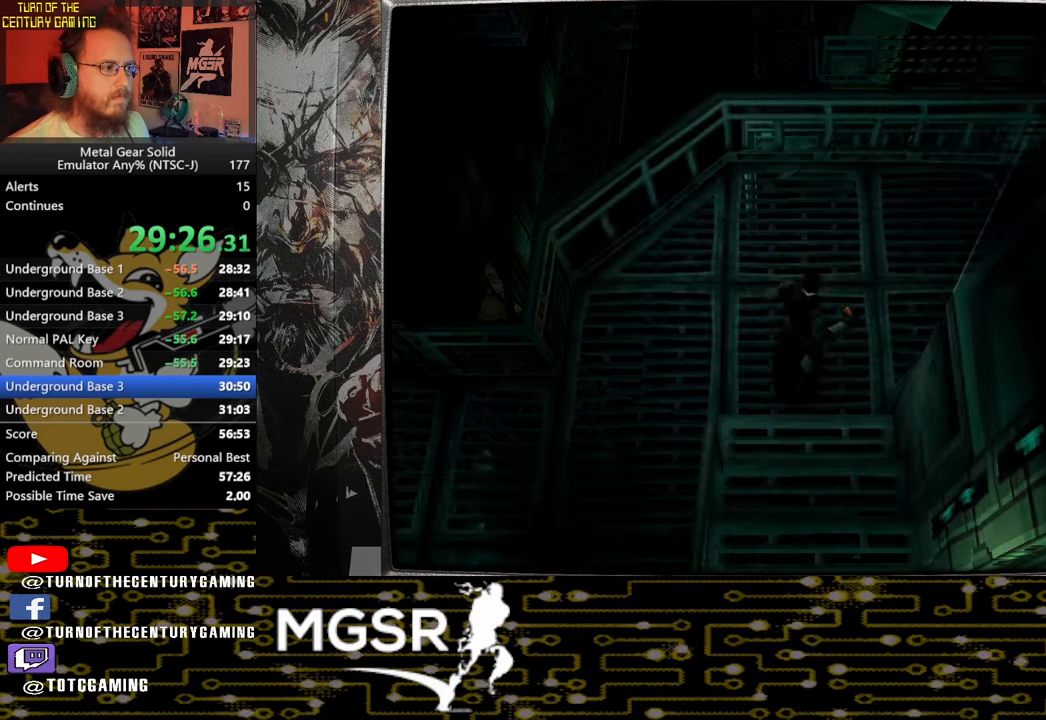
{"buttons": [], "left_stick": "left", "right_stick": "center", "events": []}
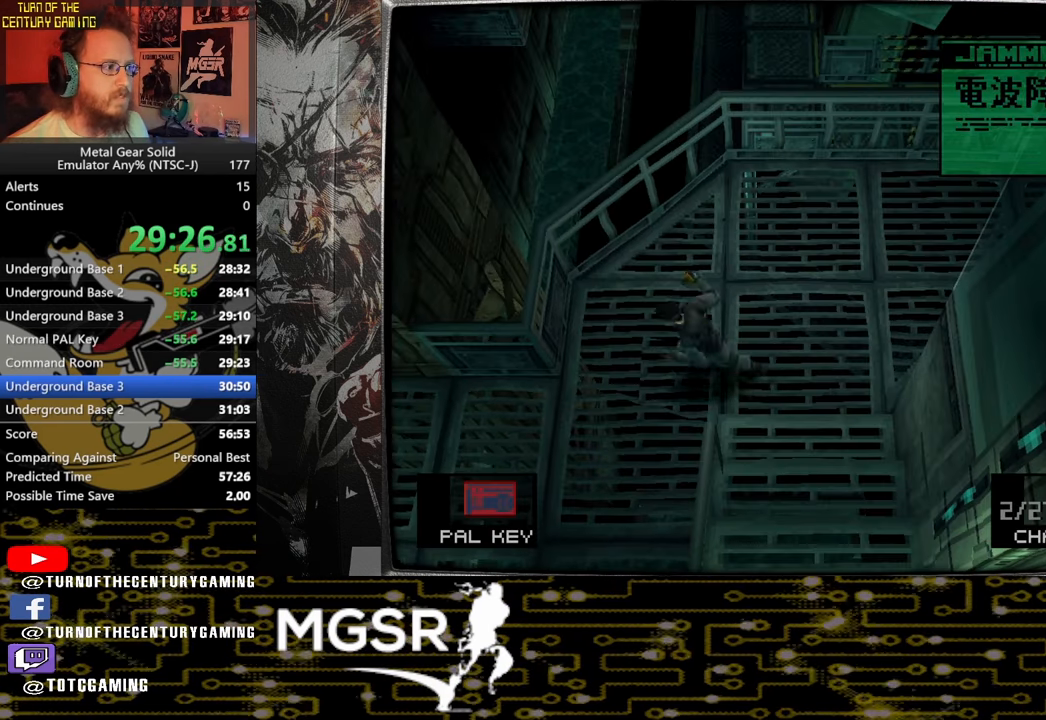
{"buttons": [], "left_stick": "left", "right_stick": "center", "events": []}
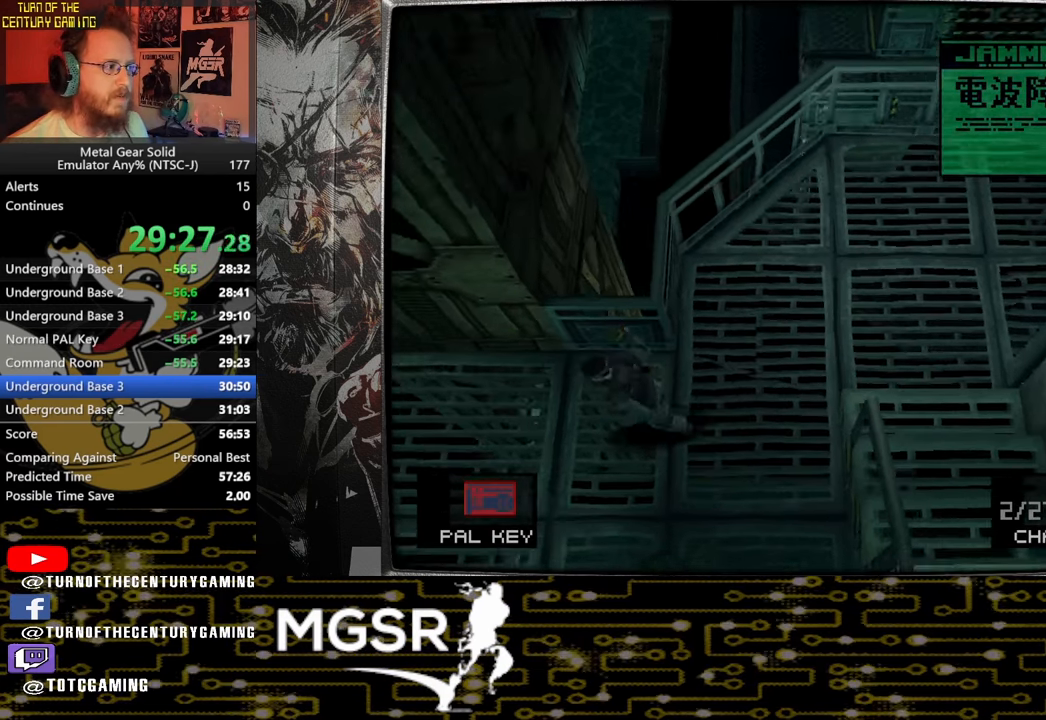
{"buttons": [], "left_stick": "left", "right_stick": "center", "events": []}
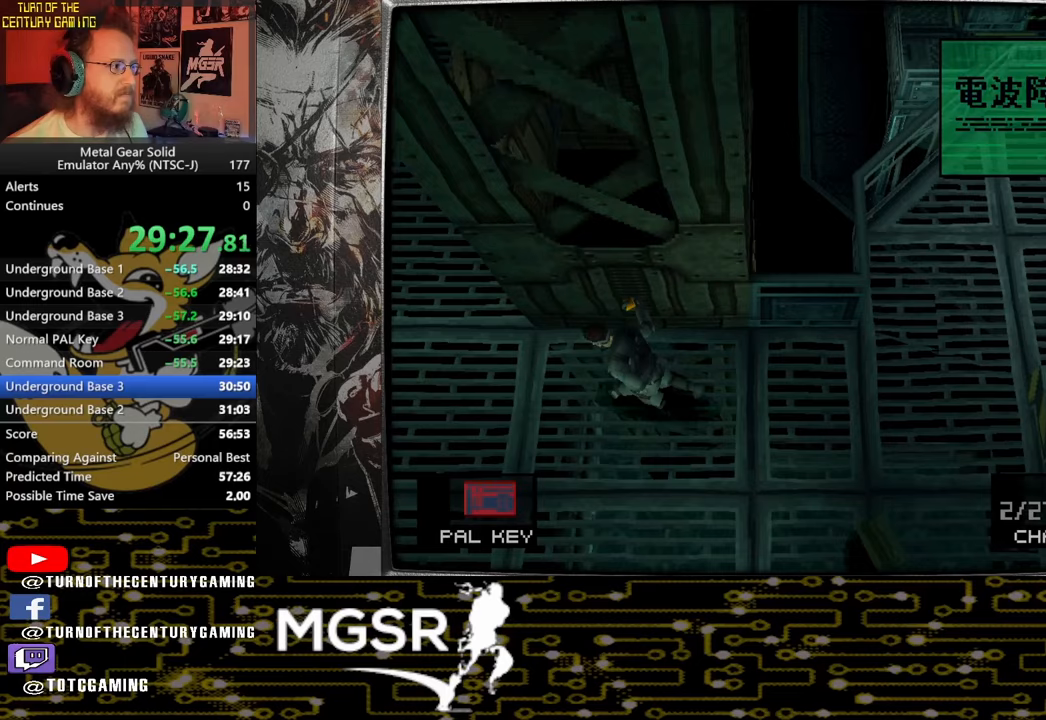
{"buttons": [], "left_stick": "up-left", "right_stick": "center"}
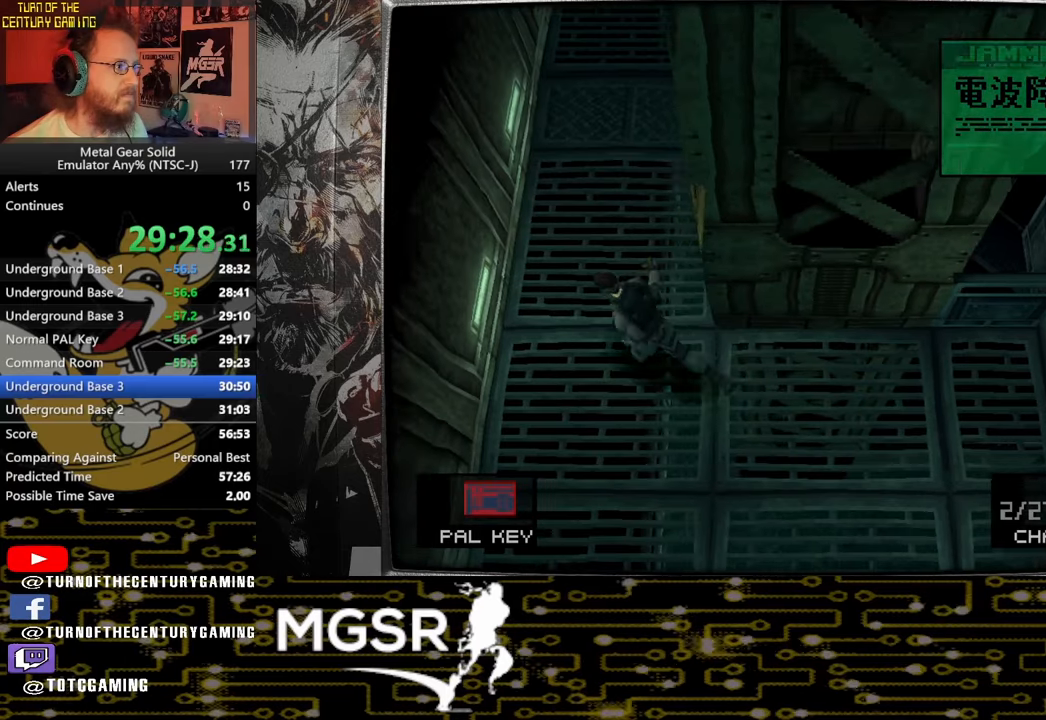
{"buttons": [], "left_stick": "up-left", "right_stick": "center", "events": []}
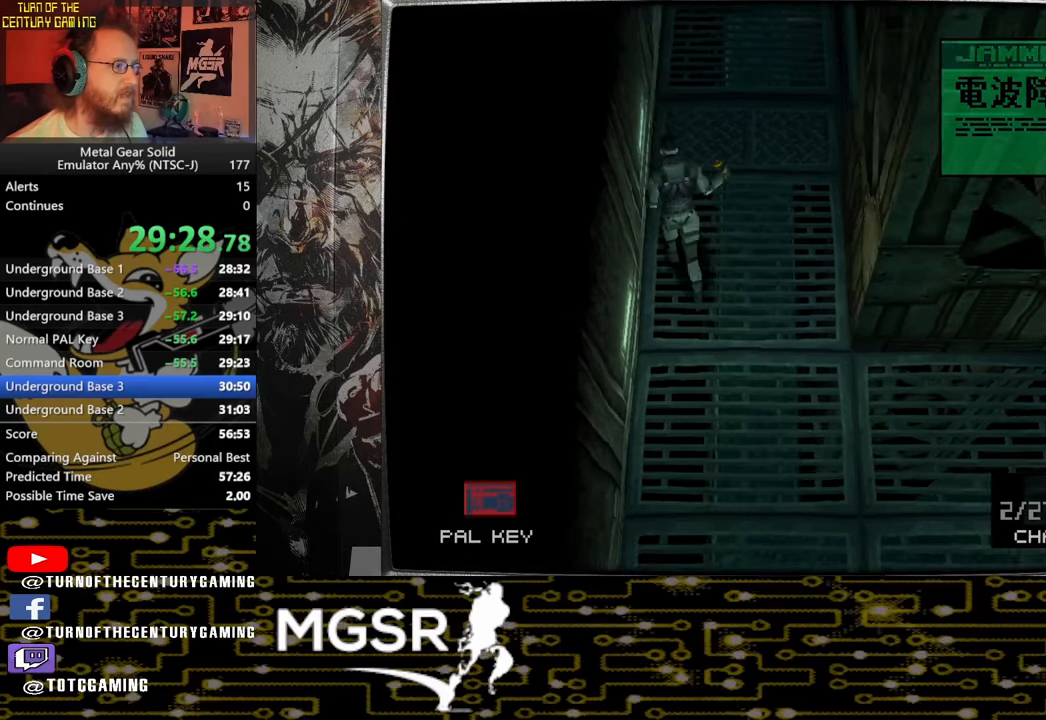
{"buttons": [], "left_stick": "up-left", "right_stick": "center", "events": []}
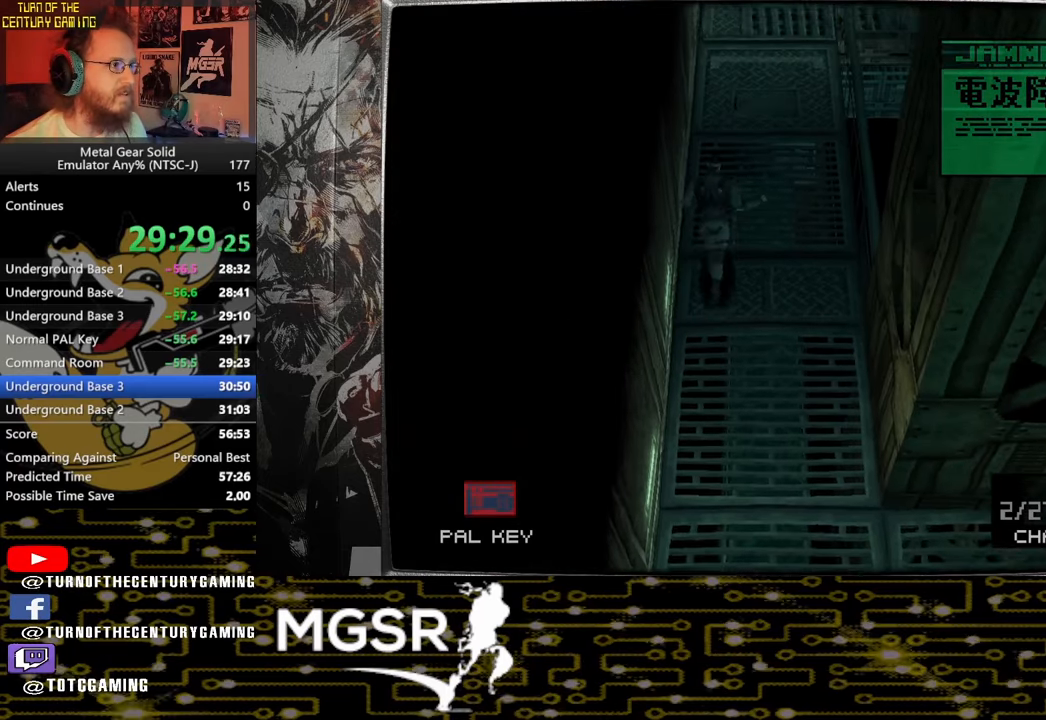
{"buttons": [], "left_stick": "up-left", "right_stick": "center", "events": []}
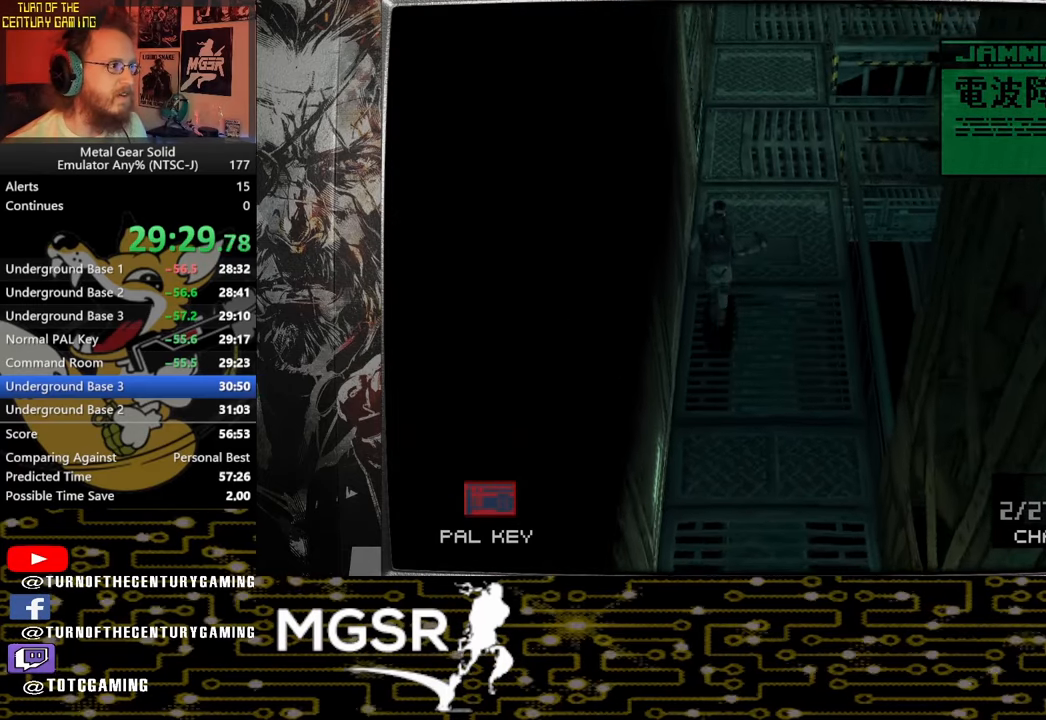
{"buttons": [], "left_stick": "up-left", "right_stick": "center", "events": []}
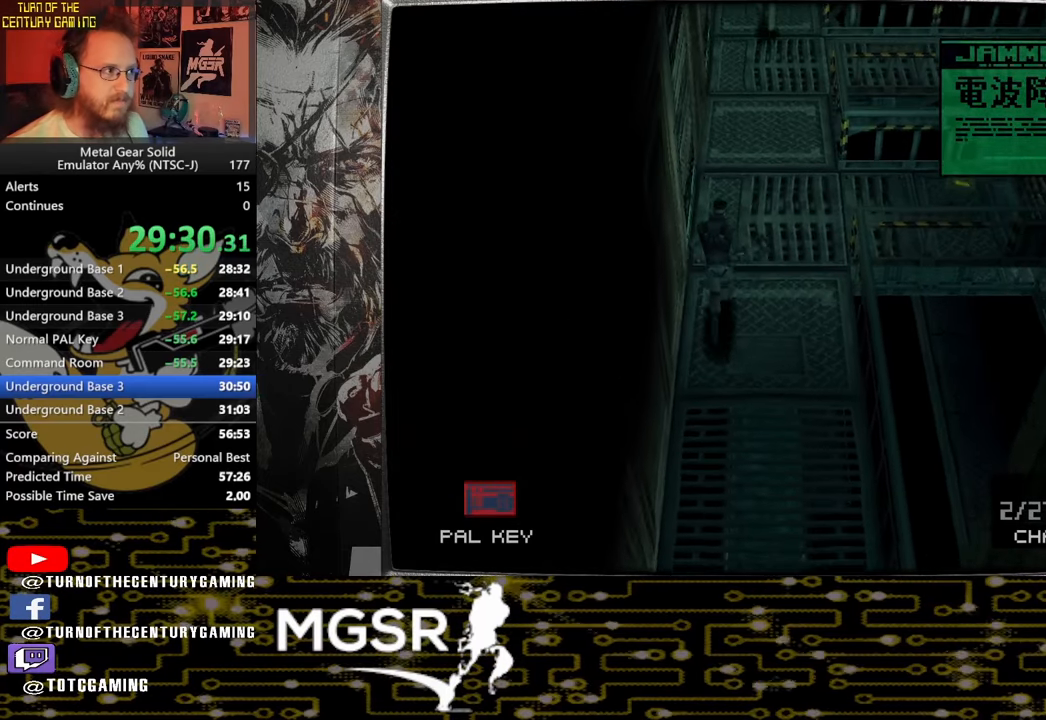
{"buttons": [], "left_stick": "up-left", "right_stick": "center", "events": []}
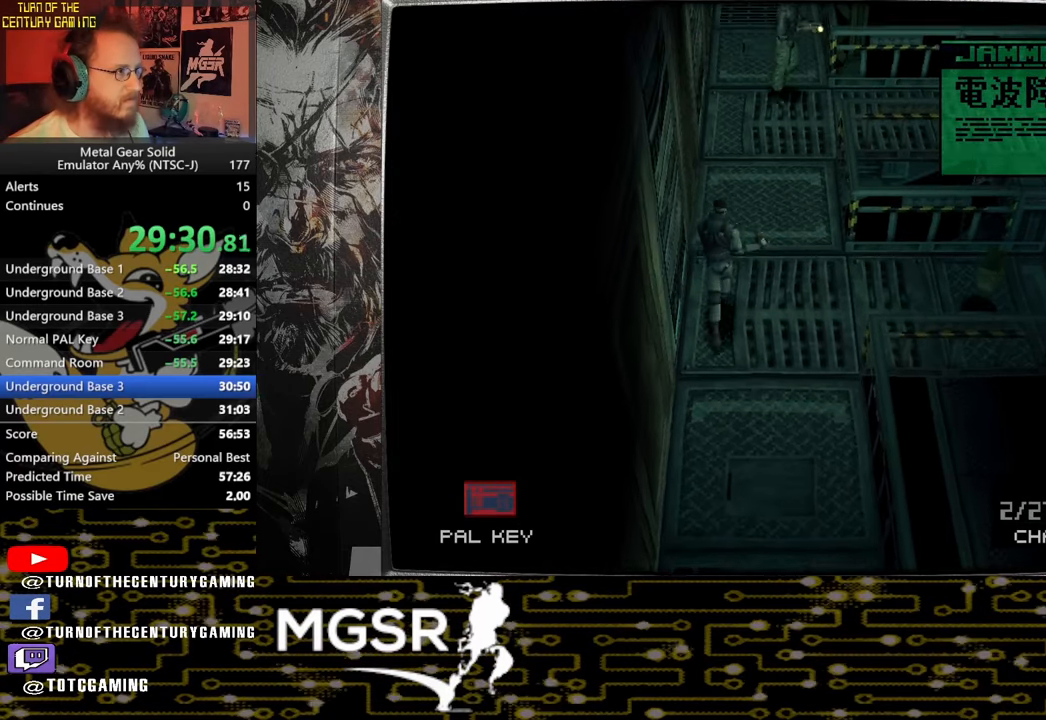
{"buttons": [], "left_stick": "up-left", "right_stick": "center", "events": []}
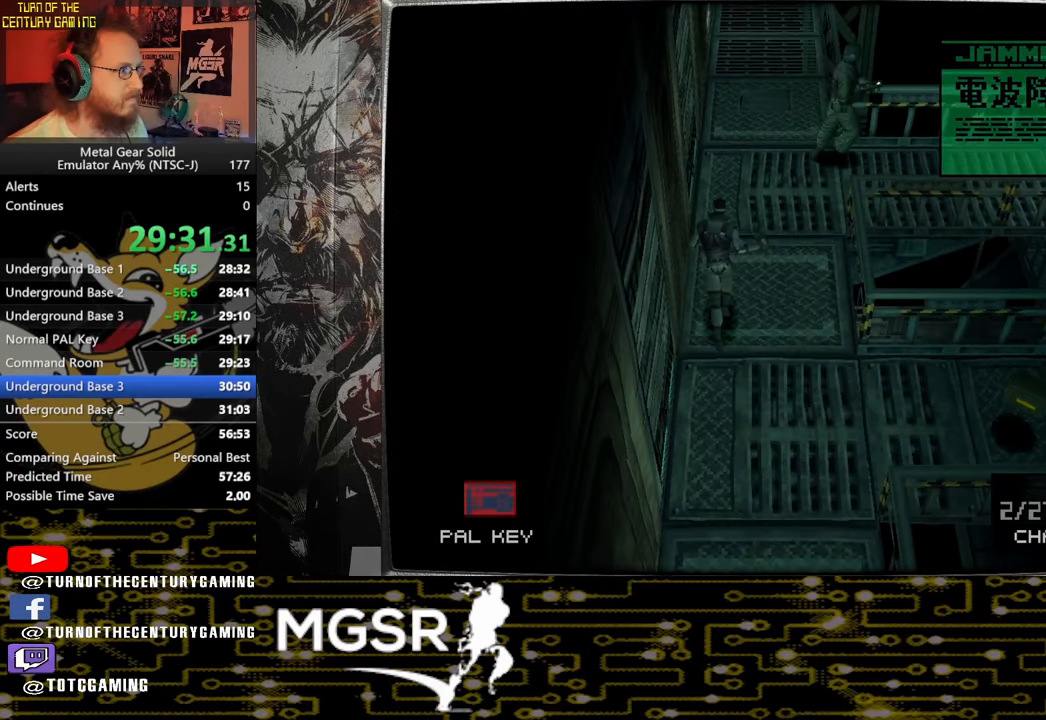
{"buttons": [], "left_stick": "up-left", "right_stick": "center", "events": []}
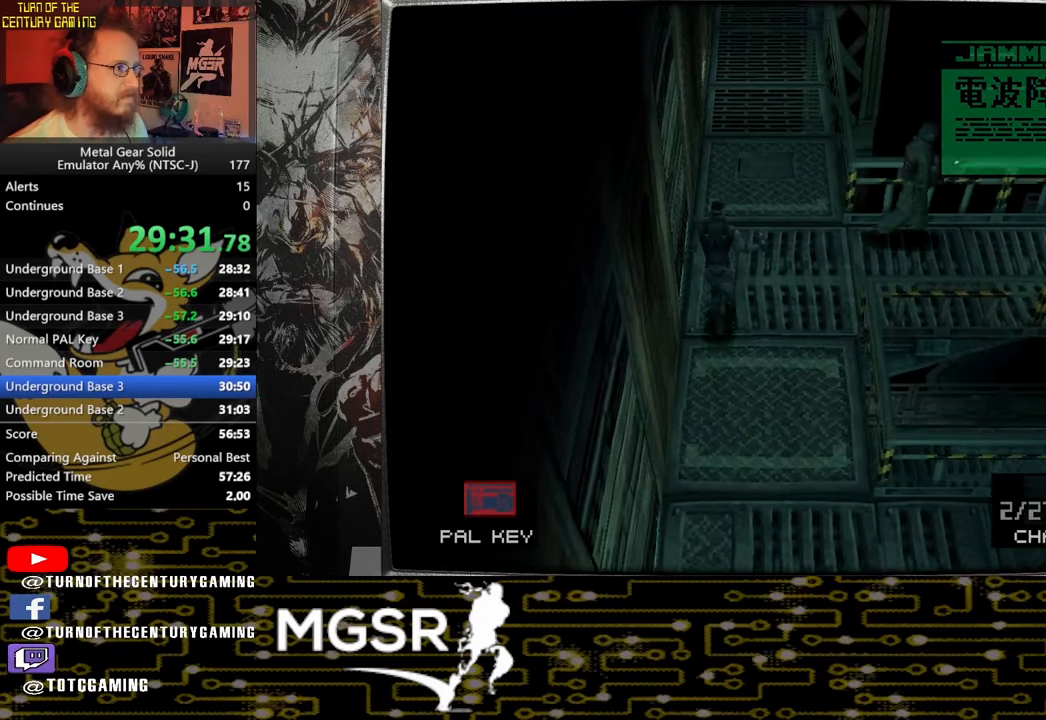
{"buttons": [], "left_stick": "up", "right_stick": "center", "events": [[233, "left_stick", "up"]]}
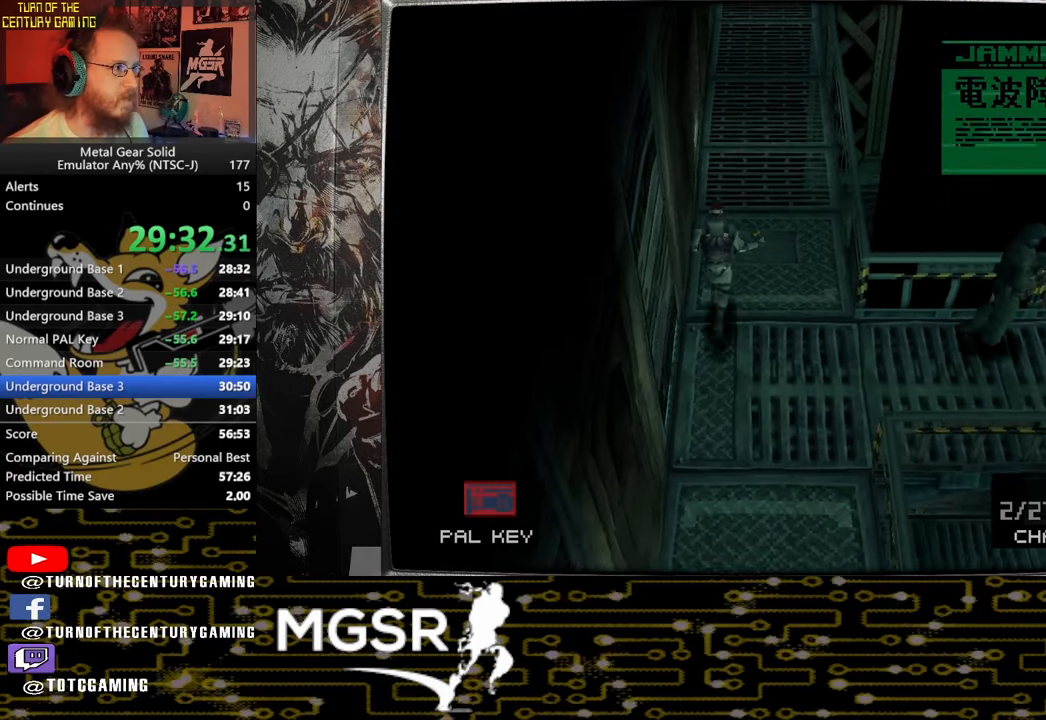
{"buttons": [], "left_stick": "up", "right_stick": "center", "events": []}
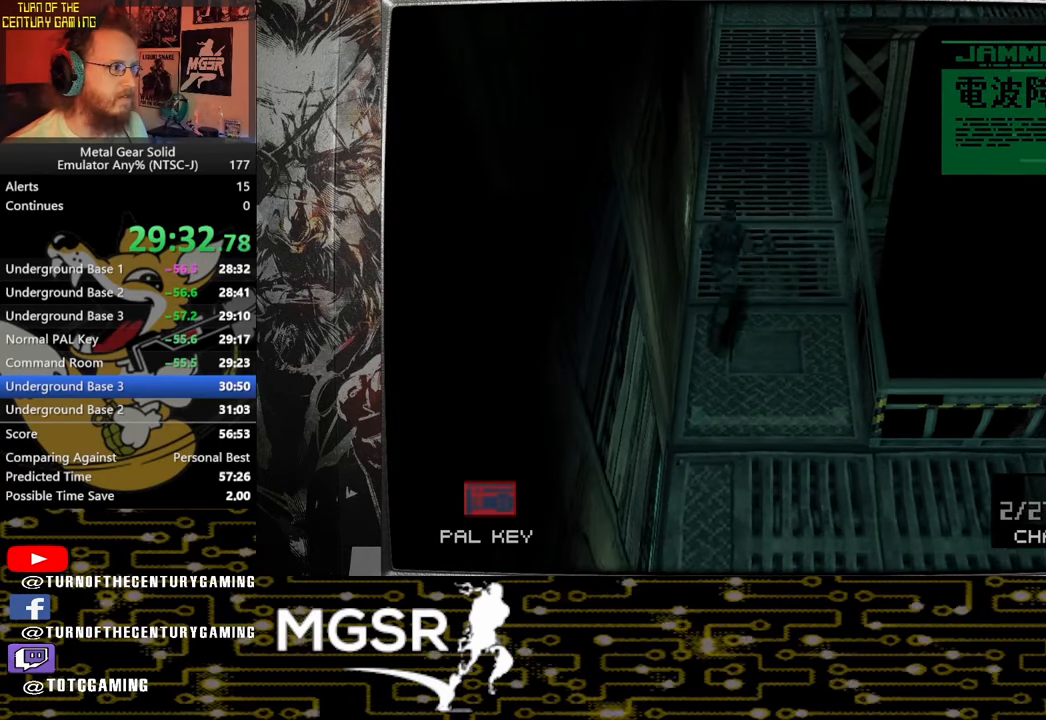
{"buttons": [], "left_stick": "up", "right_stick": "center", "events": []}
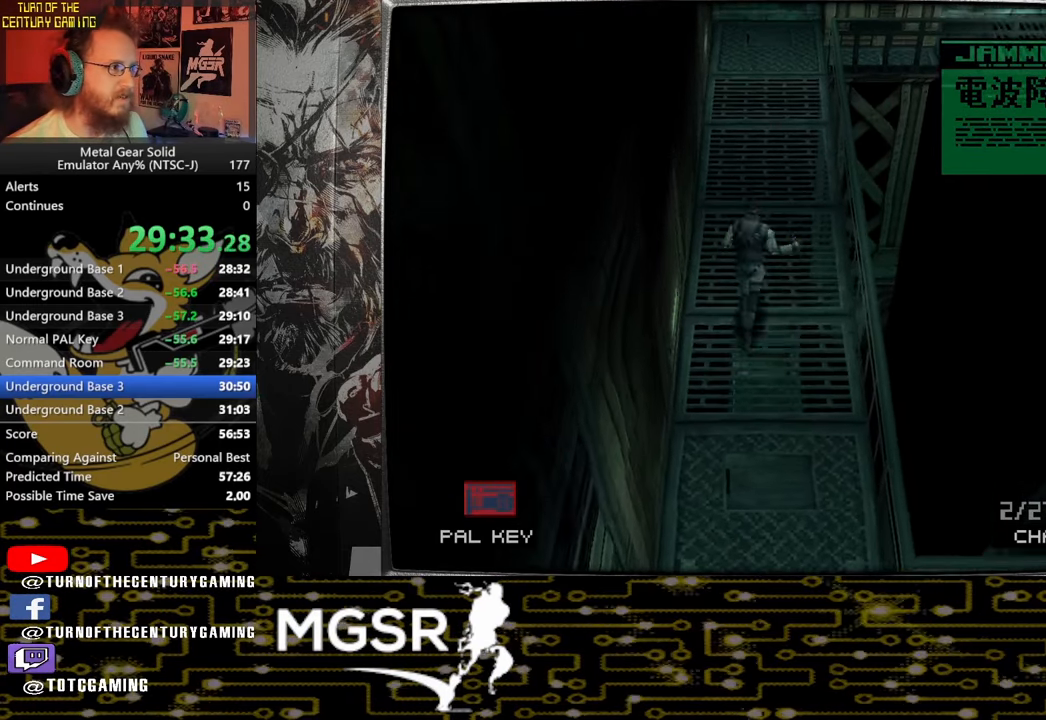
{"buttons": [], "left_stick": "up", "right_stick": "center", "events": []}
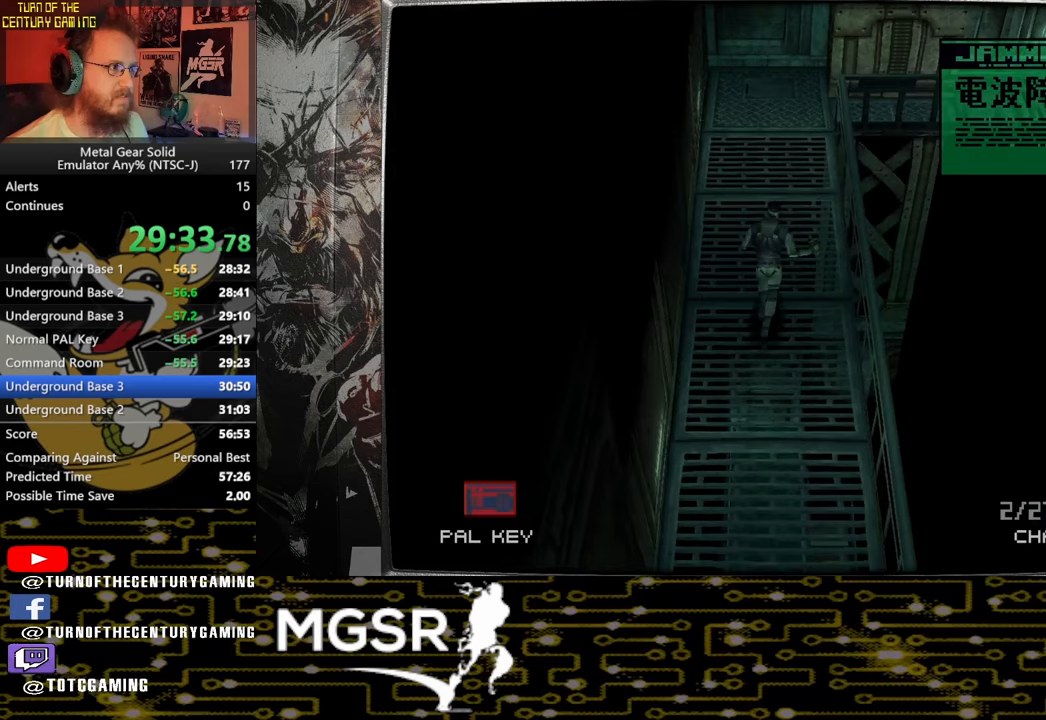
{"buttons": [], "left_stick": "up", "right_stick": "center", "events": []}
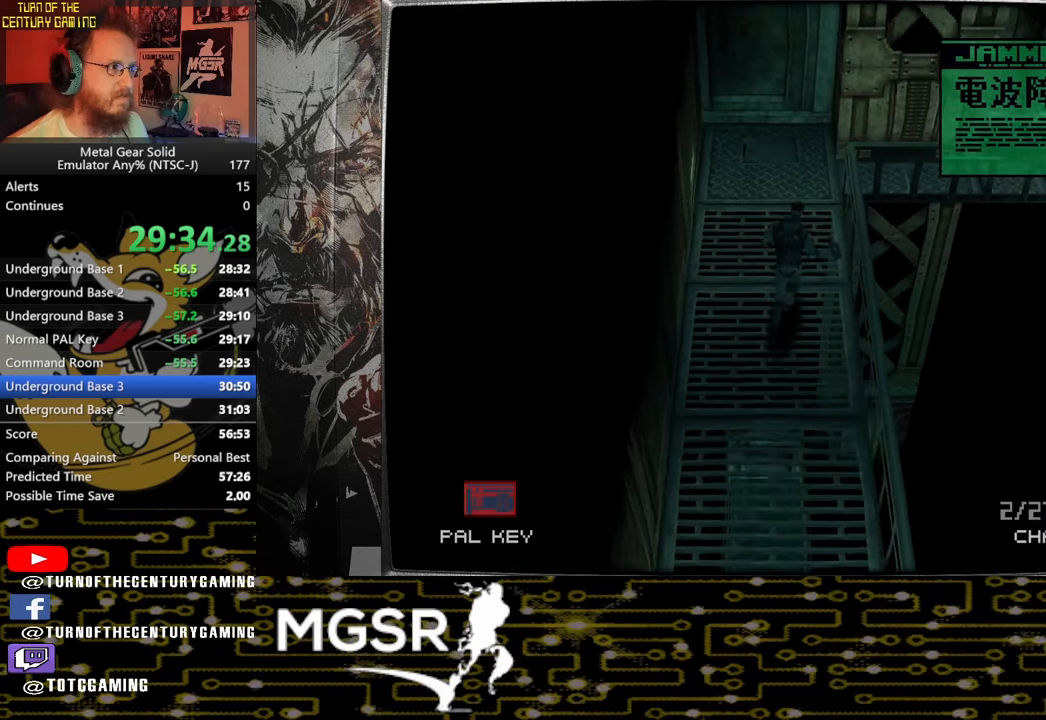
{"buttons": [], "left_stick": "up", "right_stick": "center", "events": []}
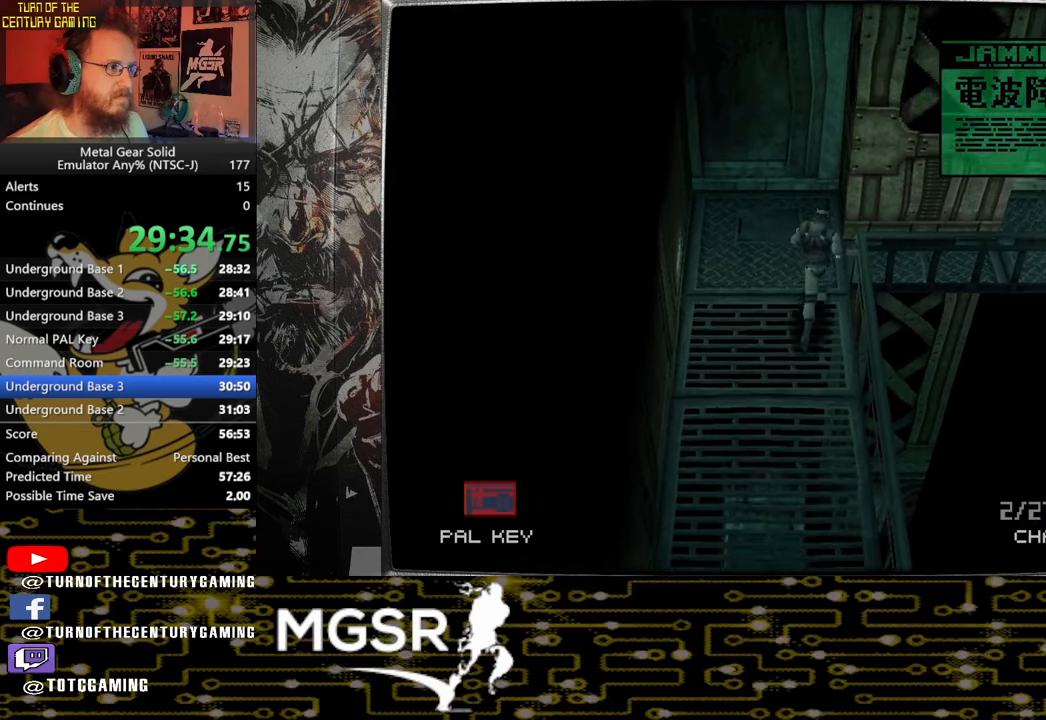
{"buttons": [], "left_stick": "right", "right_stick": "center", "events": [[200, "left_stick", "right"]]}
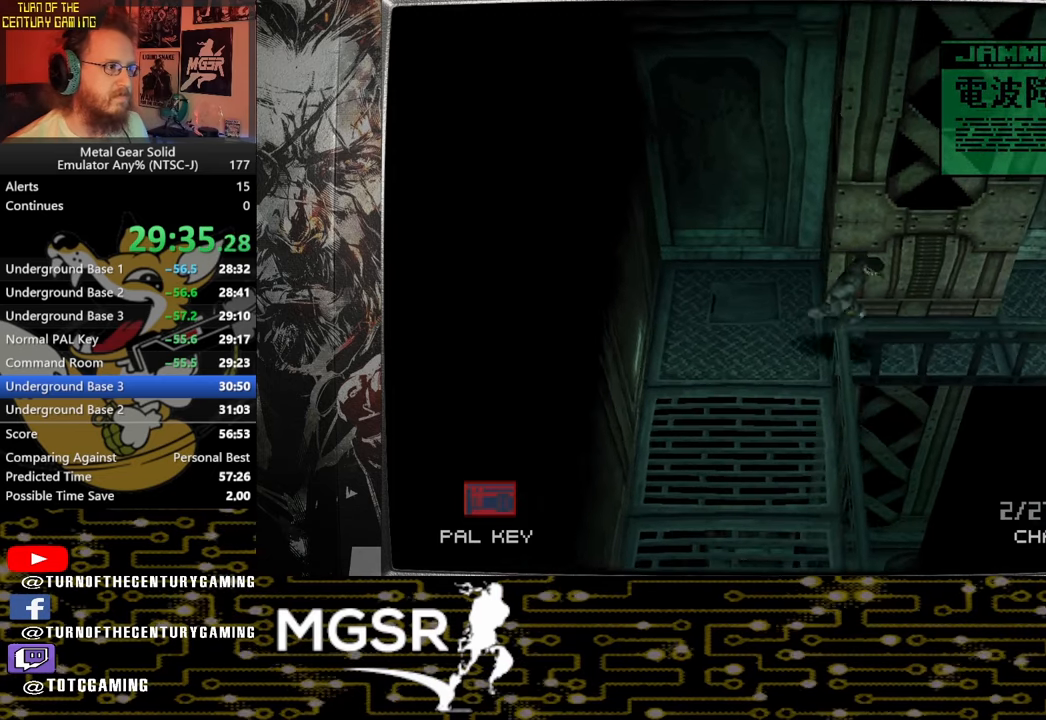
{"buttons": [], "left_stick": "right", "right_stick": "center", "events": []}
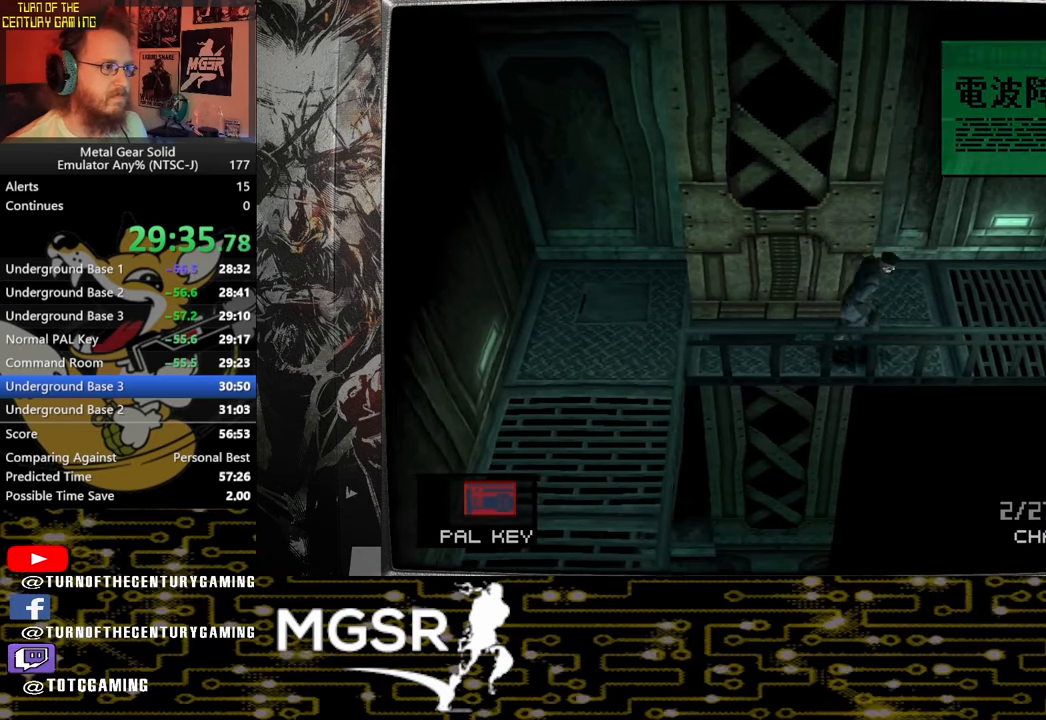
{"buttons": [], "left_stick": "right", "right_stick": "center", "events": []}
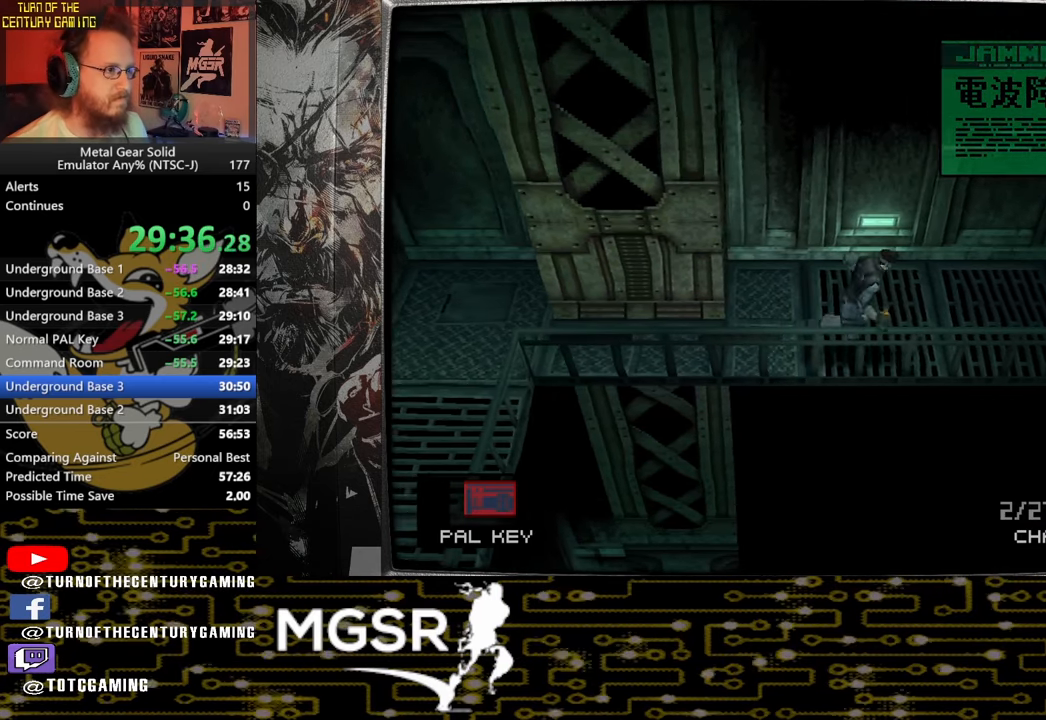
{"buttons": [], "left_stick": "right", "right_stick": "center", "events": []}